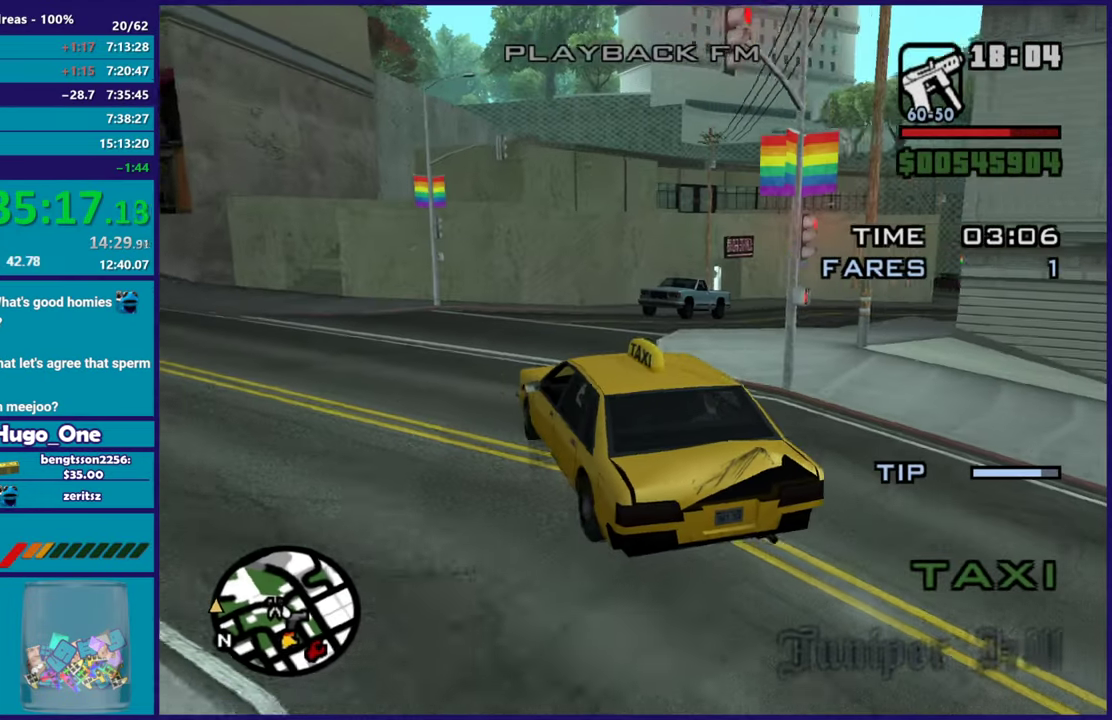
Gameplay with a controller (Xbox layout); each line is a JSON object with the inputs held at the frame after it. "events" lists button and stick changes between this image and that frame as [ms after this image, input, new state], when the widget could be followed in between.
{"buttons": ["R2"], "left_stick": "center", "right_stick": "down-right", "events": [[400, "left_stick", "center"], [467, "right_stick", "down-right"]]}
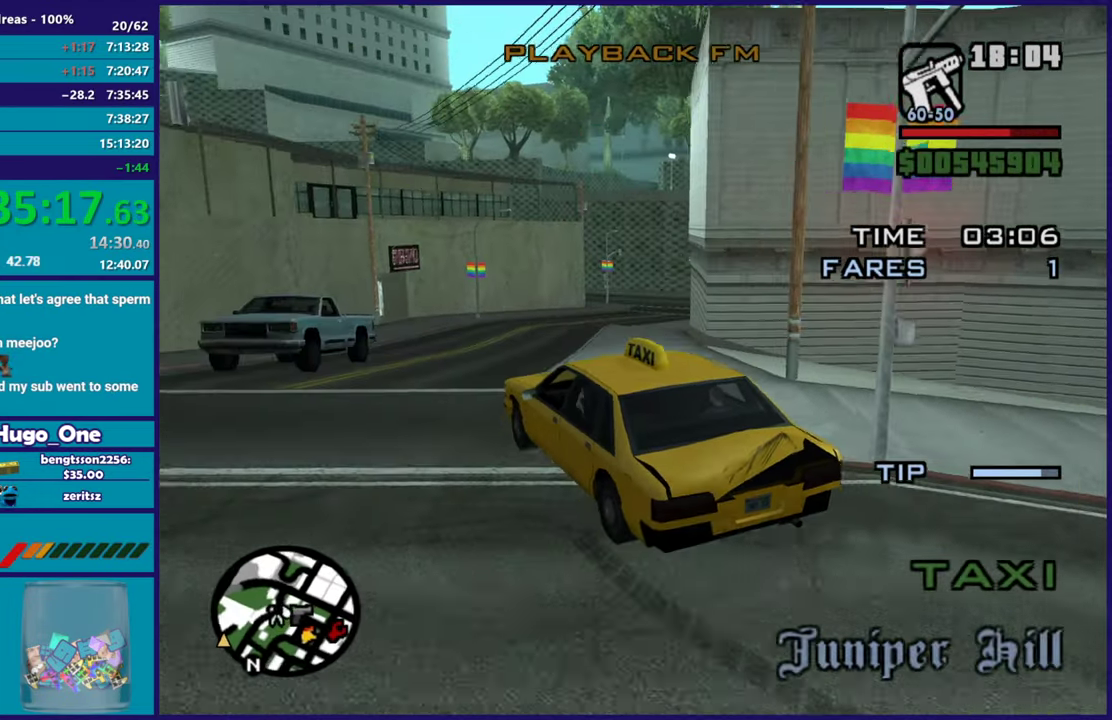
{"buttons": ["R2"], "left_stick": "center", "right_stick": "center", "events": [[84, "right_stick", "right"], [100, "left_stick", "right"], [417, "left_stick", "center"], [417, "right_stick", "up-right"], [501, "right_stick", "center"]]}
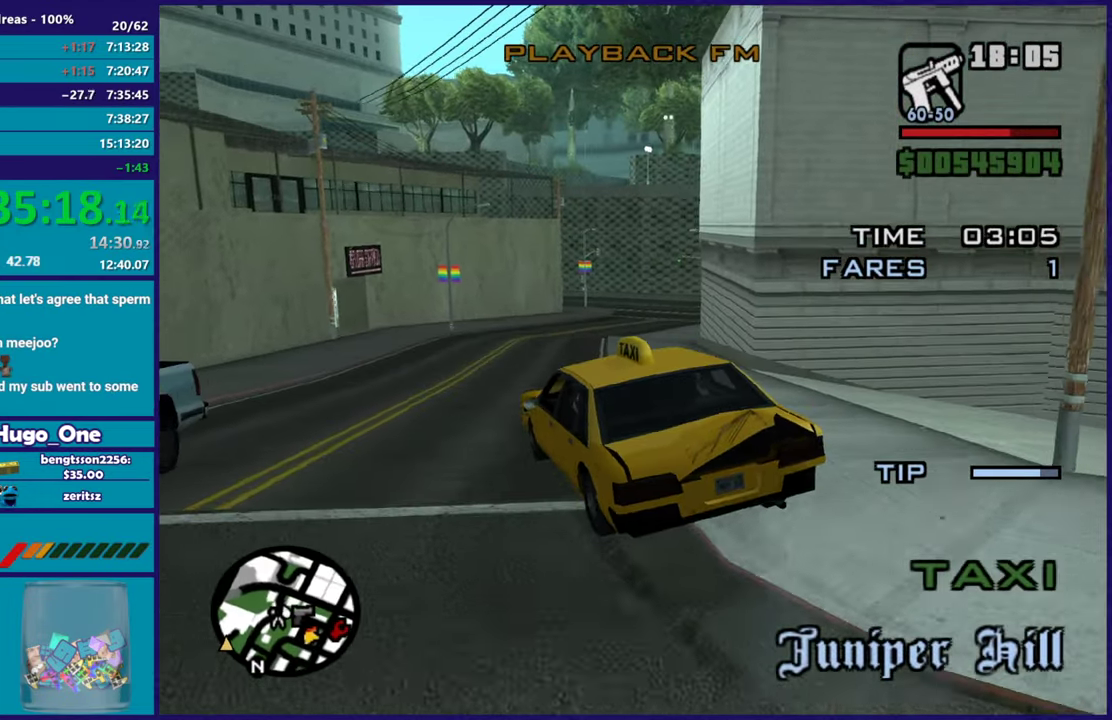
{"buttons": ["R2"], "left_stick": "center", "right_stick": "right", "events": [[50, "left_stick", "right"], [83, "right_stick", "down"], [150, "right_stick", "center"], [250, "right_stick", "up-right"], [283, "left_stick", "center"], [467, "right_stick", "right"]]}
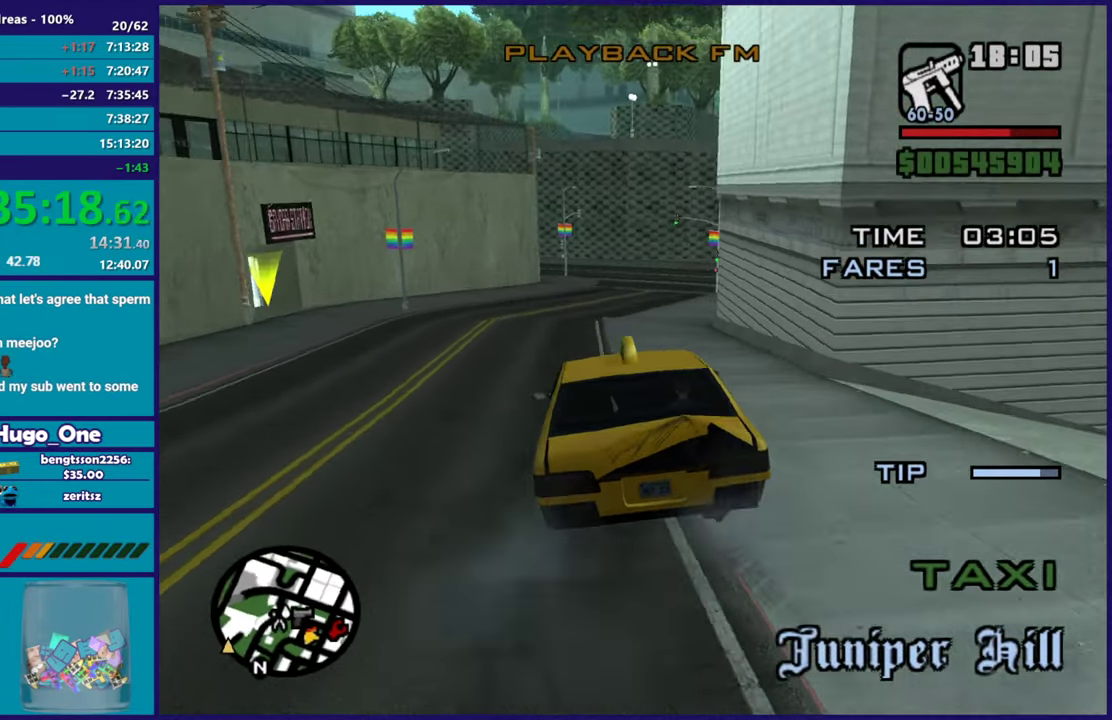
{"buttons": ["R2"], "left_stick": "right", "right_stick": "down-left", "events": [[17, "left_stick", "right"], [134, "left_stick", "center"], [201, "left_stick", "left"], [251, "right_stick", "center"], [351, "left_stick", "down-right"], [401, "right_stick", "down-left"], [417, "left_stick", "right"]]}
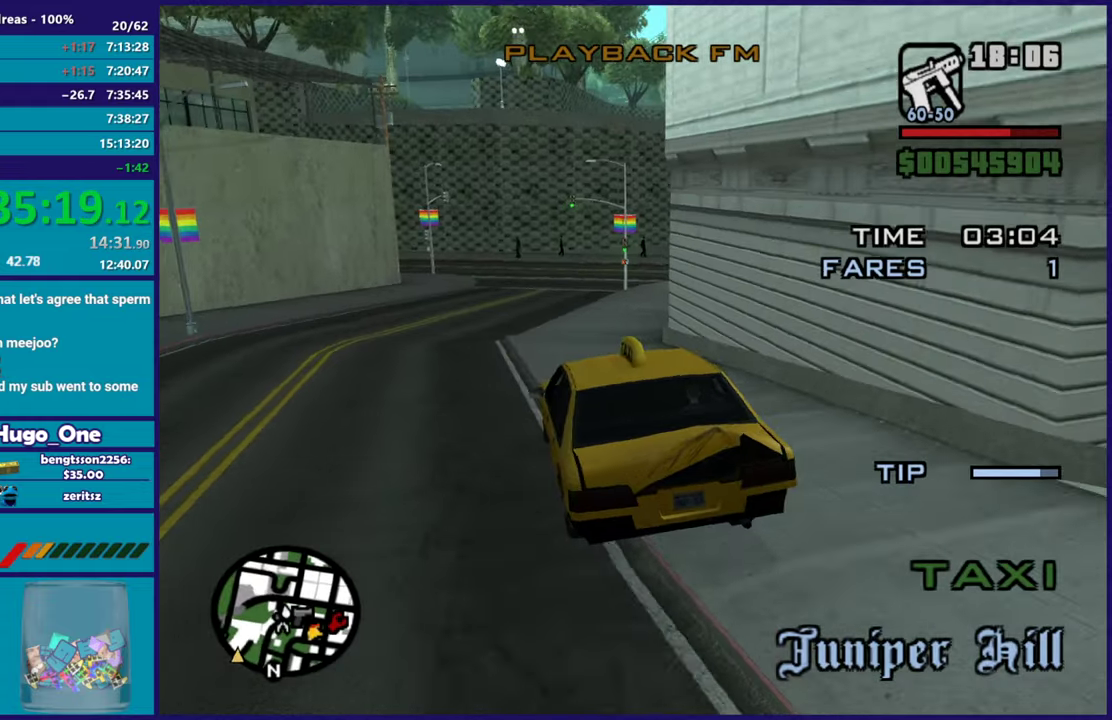
{"buttons": ["R2"], "left_stick": "center", "right_stick": "down-left", "events": [[50, "left_stick", "center"], [133, "left_stick", "left"], [283, "right_stick", "up-left"], [333, "left_stick", "right"], [417, "left_stick", "down-right"], [417, "right_stick", "down-left"], [467, "left_stick", "center"]]}
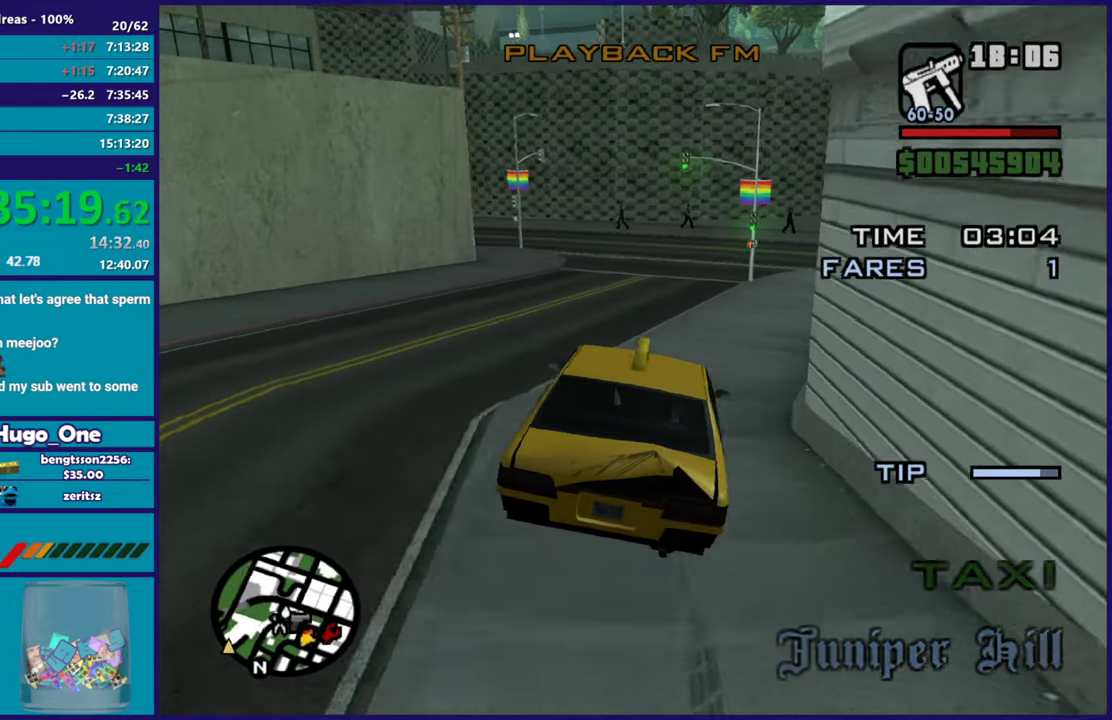
{"buttons": ["R2"], "left_stick": "left", "right_stick": "left", "events": [[100, "right_stick", "left"], [267, "left_stick", "down-right"], [267, "right_stick", "down-left"], [401, "right_stick", "left"], [434, "left_stick", "center"], [501, "left_stick", "left"]]}
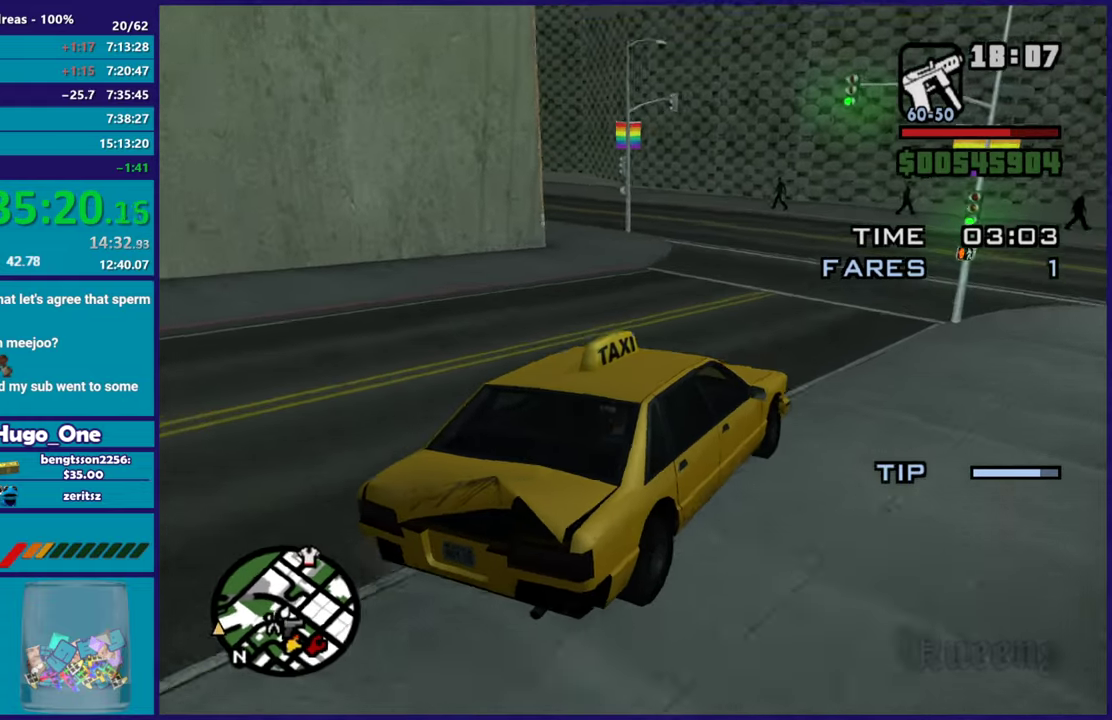
{"buttons": [], "left_stick": "left", "right_stick": "left", "events": [[67, "right_stick", "down-left"], [200, "R2", "up"], [417, "right_stick", "left"]]}
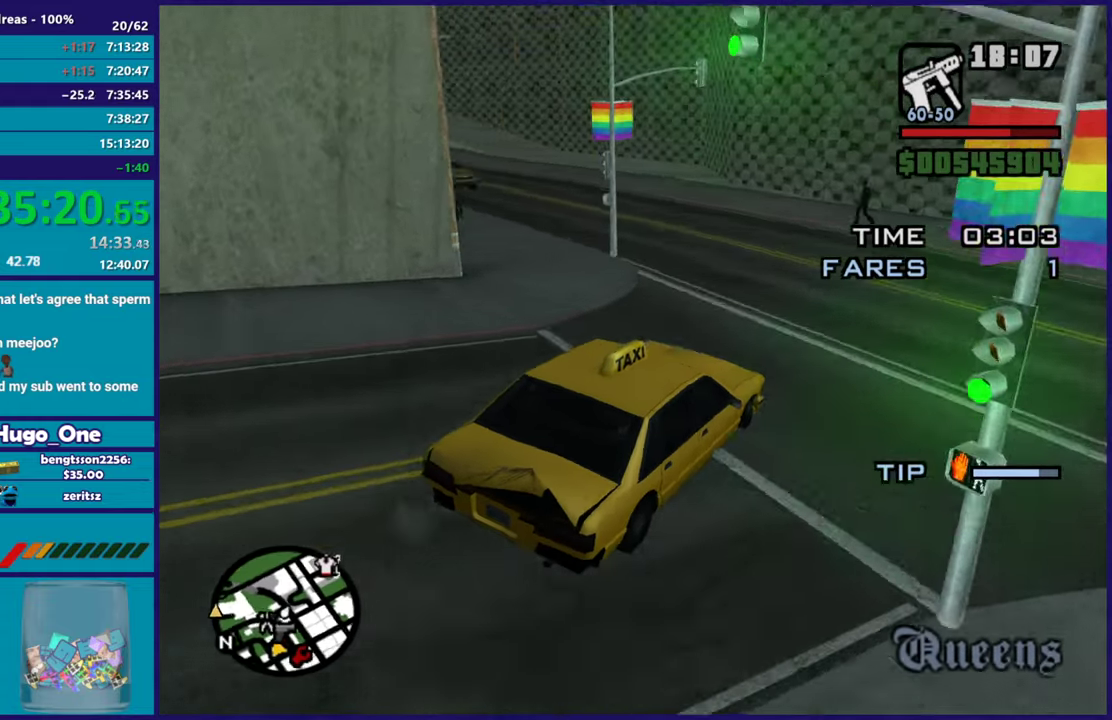
{"buttons": [], "left_stick": "right", "right_stick": "down-left", "events": [[384, "right_stick", "down-left"], [401, "left_stick", "right"]]}
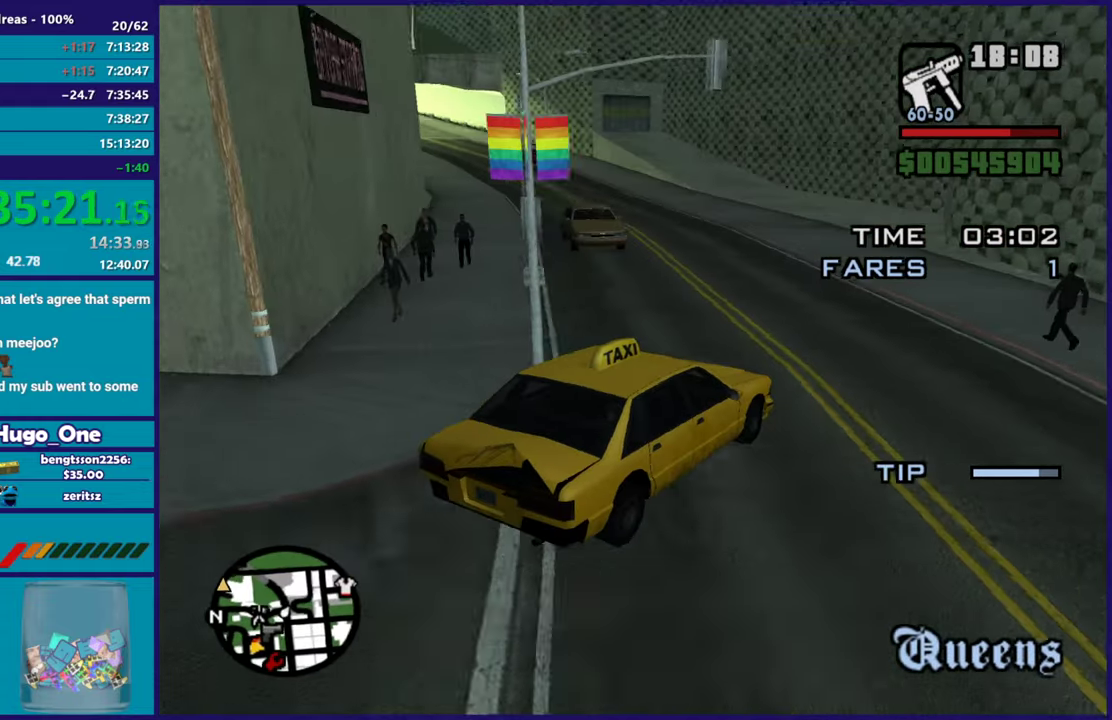
{"buttons": ["R2"], "left_stick": "left", "right_stick": "left", "events": [[50, "left_stick", "left"], [200, "R2", "down"], [217, "right_stick", "up-left"], [484, "right_stick", "left"]]}
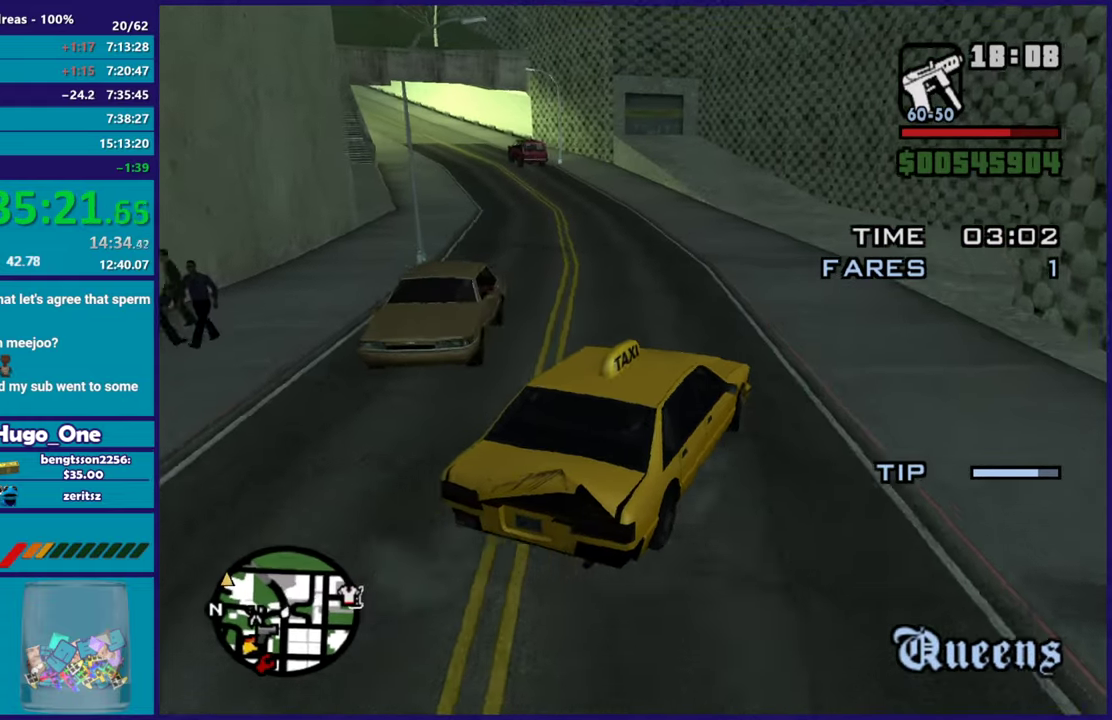
{"buttons": ["R2"], "left_stick": "center", "right_stick": "center", "events": [[117, "right_stick", "up-left"], [317, "right_stick", "center"], [334, "left_stick", "up-left"], [484, "left_stick", "center"]]}
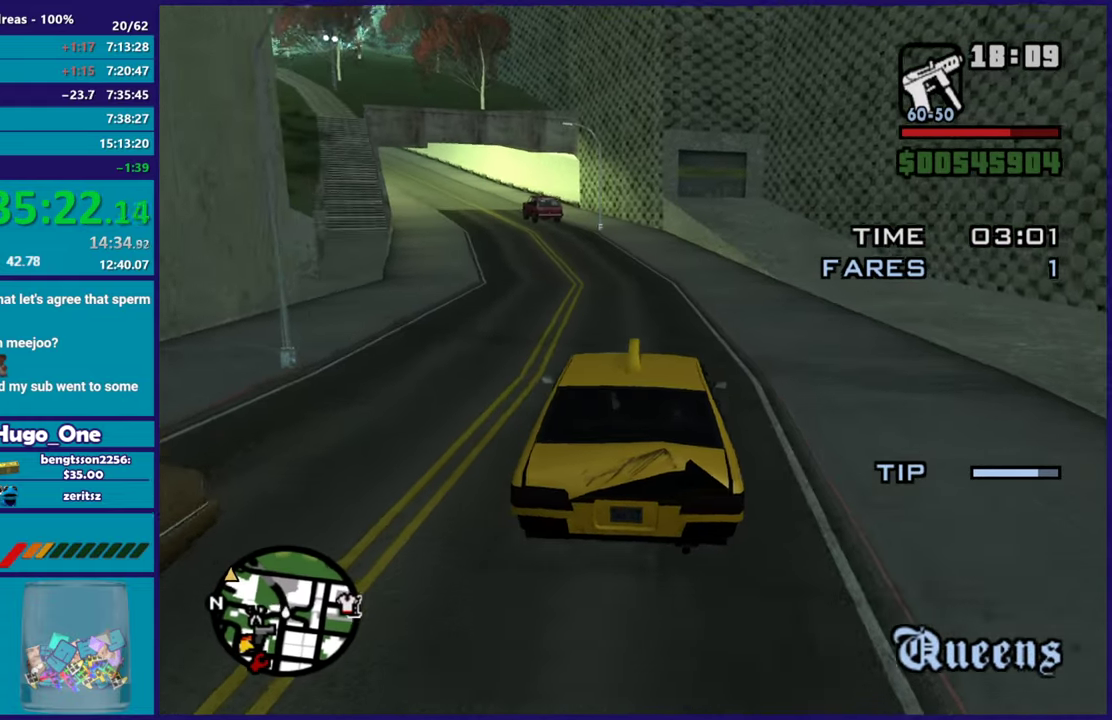
{"buttons": ["L1", "R1", "R2"], "left_stick": "center", "right_stick": "center", "events": [[133, "L1", "down"], [150, "R1", "down"]]}
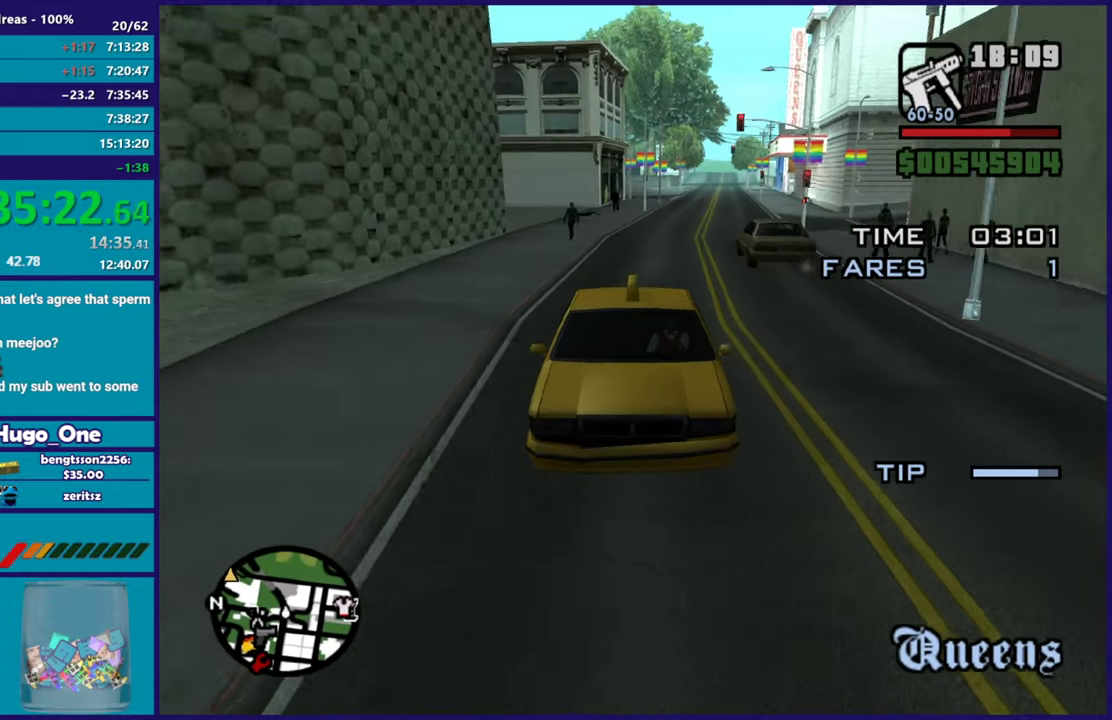
{"buttons": ["R2"], "left_stick": "left", "right_stick": "center", "events": [[251, "R1", "up"], [301, "L1", "up"], [351, "left_stick", "left"]]}
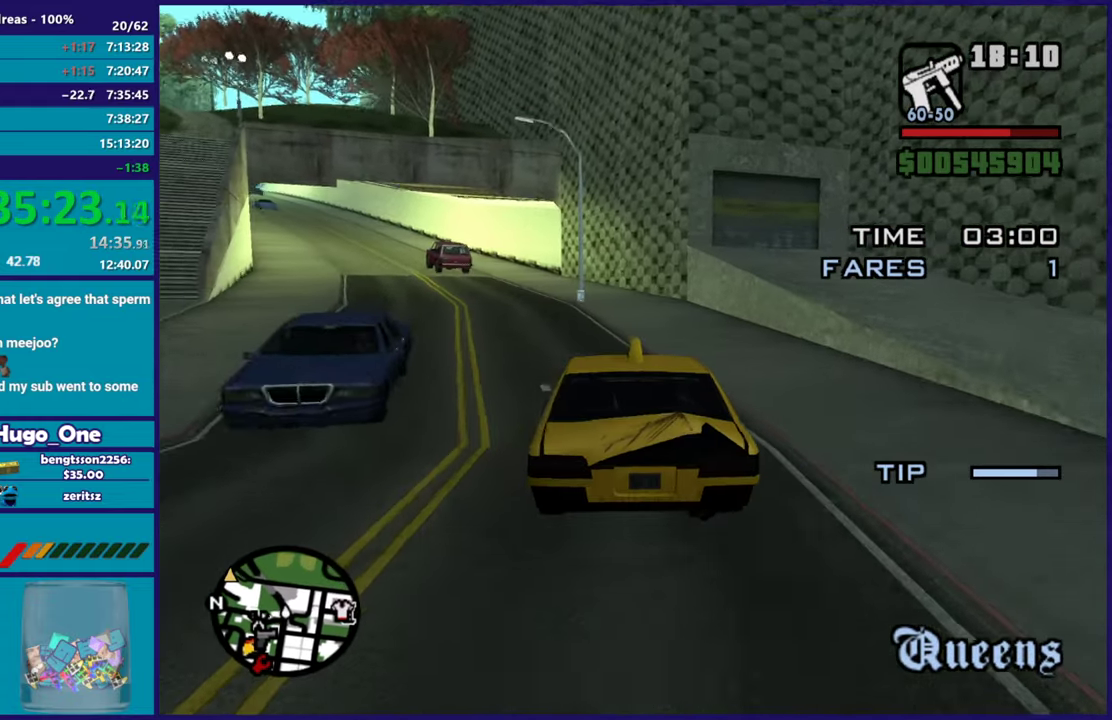
{"buttons": ["R2"], "left_stick": "center", "right_stick": "center", "events": [[67, "left_stick", "up-left"], [400, "left_stick", "center"]]}
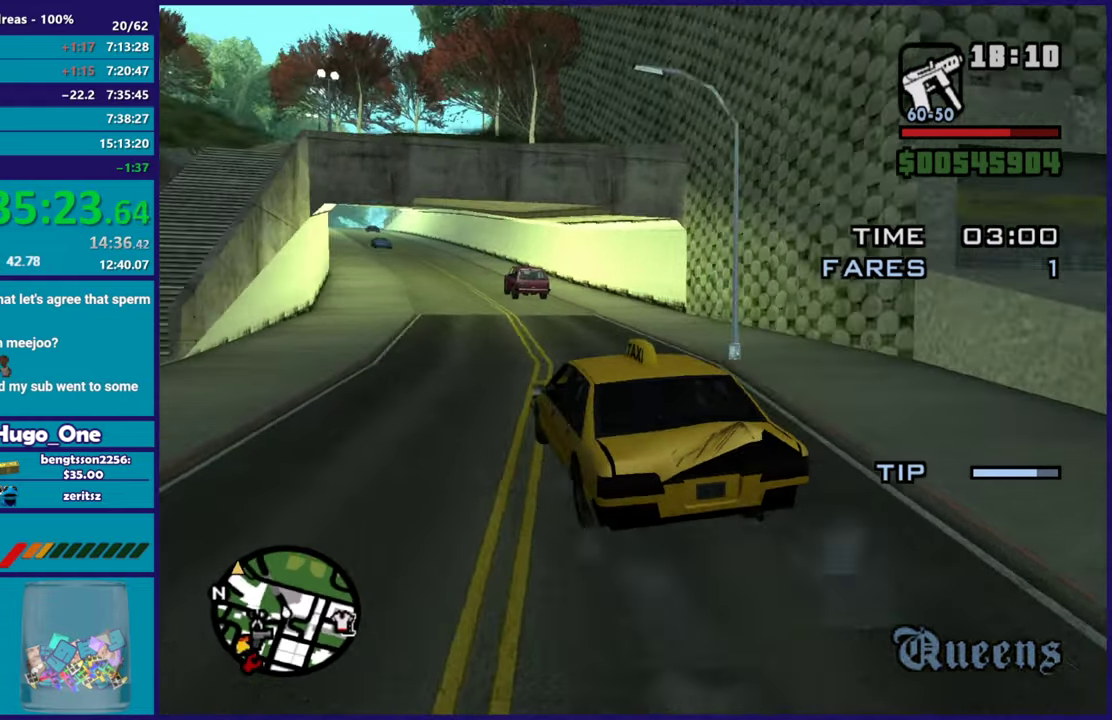
{"buttons": ["R2"], "left_stick": "center", "right_stick": "center", "events": []}
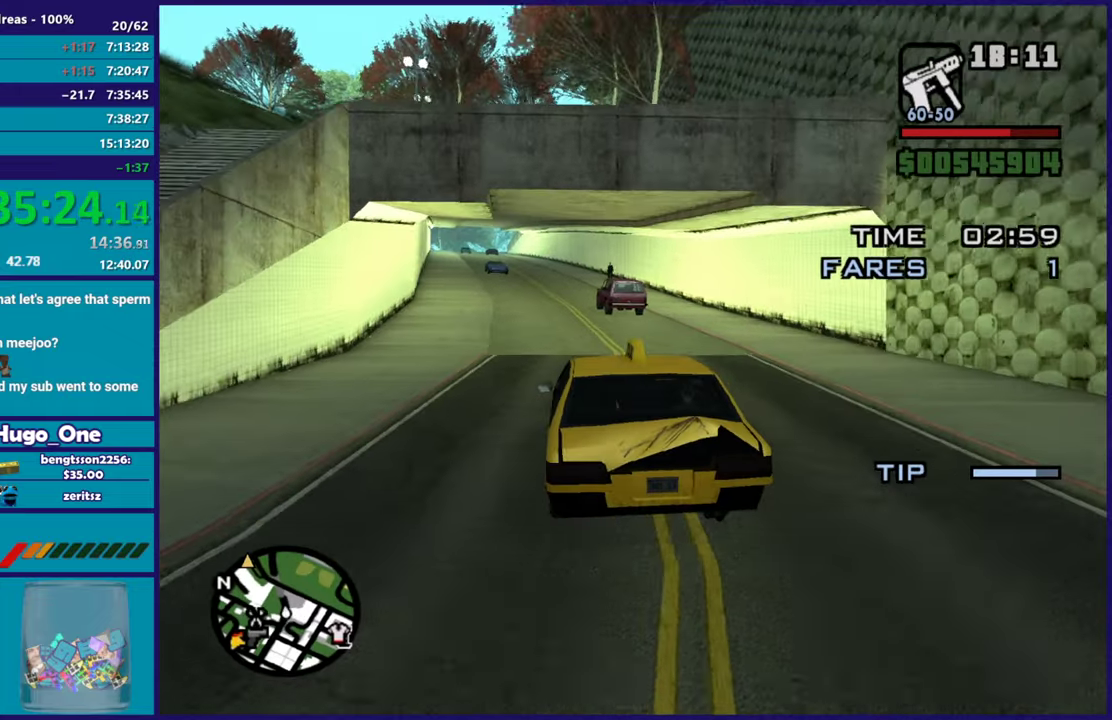
{"buttons": ["R2"], "left_stick": "left", "right_stick": "center", "events": [[417, "left_stick", "left"]]}
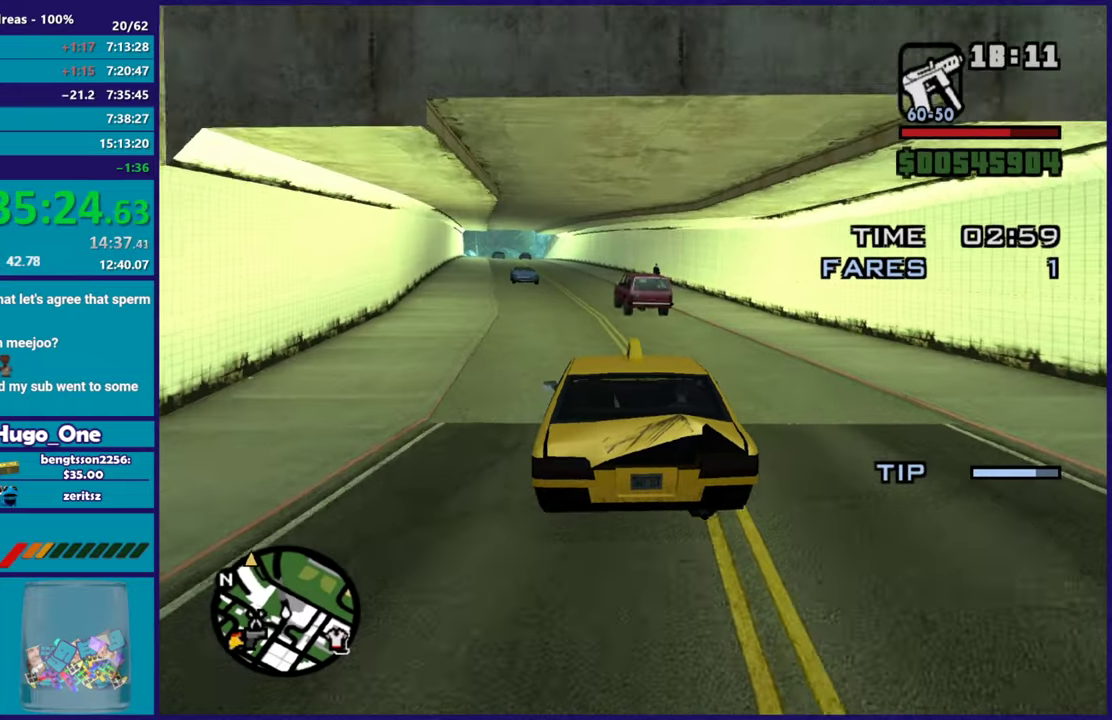
{"buttons": ["R2"], "left_stick": "center", "right_stick": "center", "events": [[50, "right_stick", "down-left"], [150, "right_stick", "center"], [217, "left_stick", "up-left"], [284, "left_stick", "center"]]}
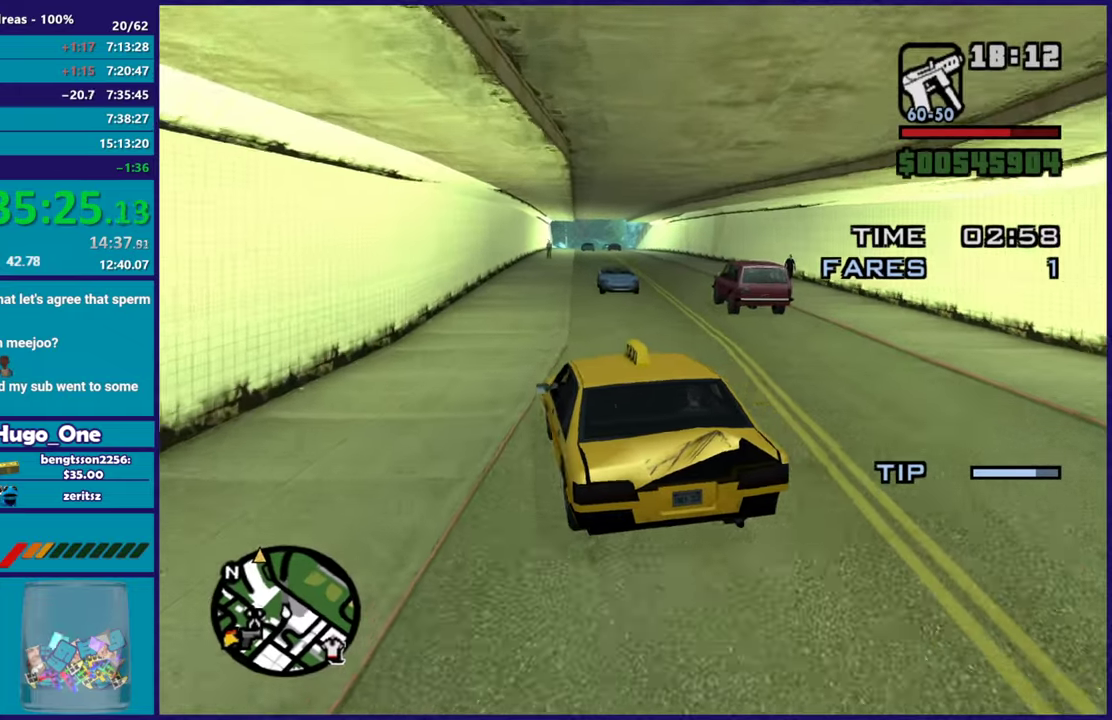
{"buttons": ["R2"], "left_stick": "center", "right_stick": "center", "events": [[50, "left_stick", "up-left"], [217, "left_stick", "right"], [450, "left_stick", "center"]]}
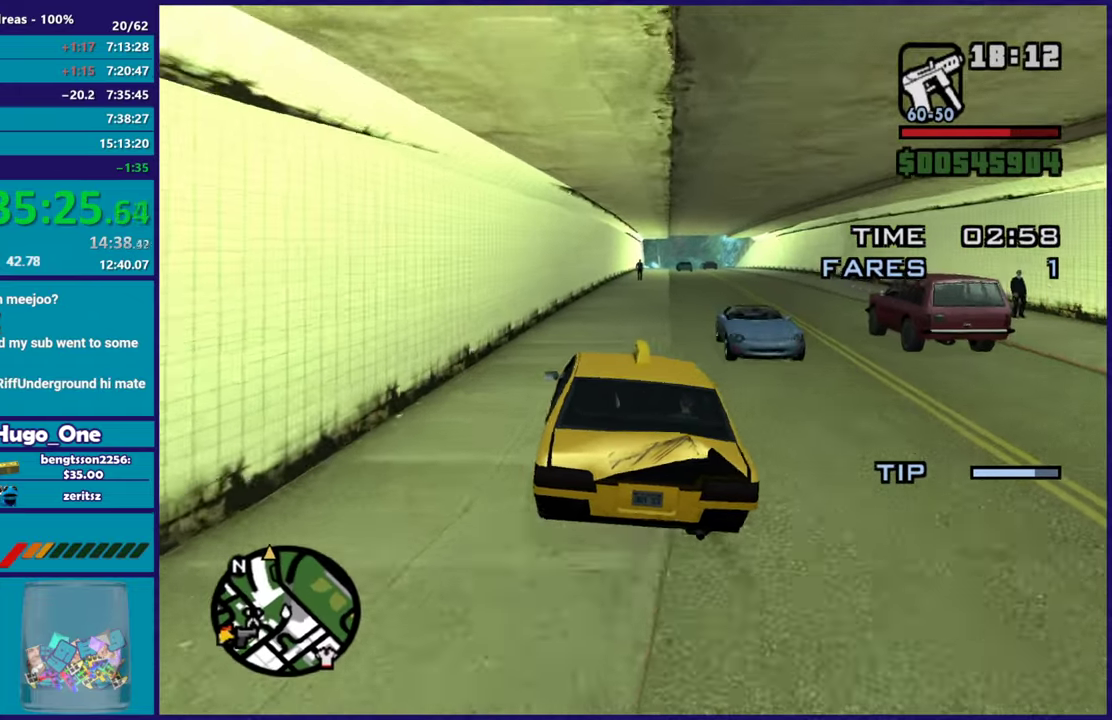
{"buttons": ["R2"], "left_stick": "center", "right_stick": "center", "events": [[117, "left_stick", "right"], [334, "left_stick", "center"]]}
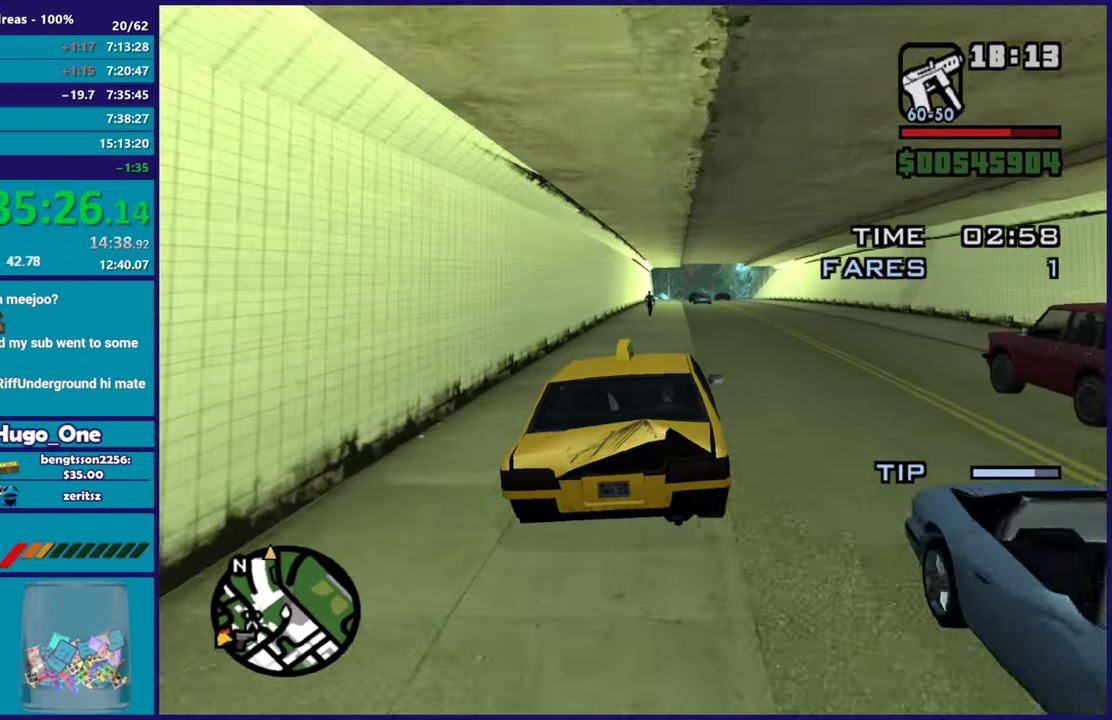
{"buttons": ["R2"], "left_stick": "center", "right_stick": "center", "events": [[133, "left_stick", "down-right"], [283, "left_stick", "center"]]}
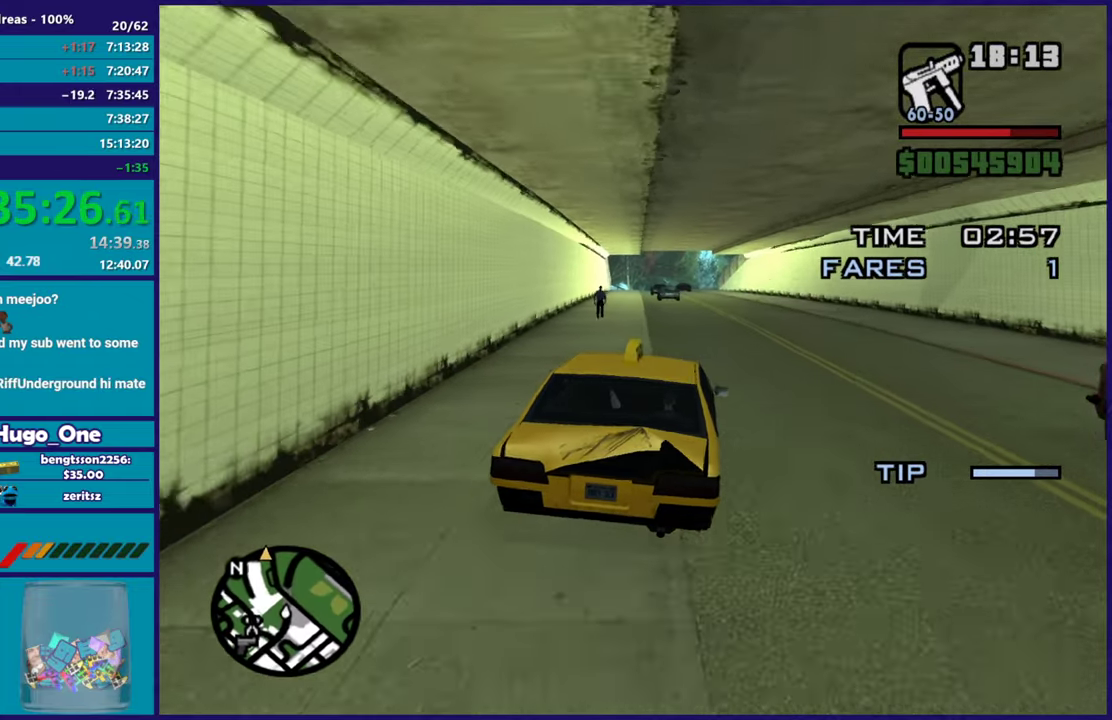
{"buttons": ["R2"], "left_stick": "up-left", "right_stick": "down"}